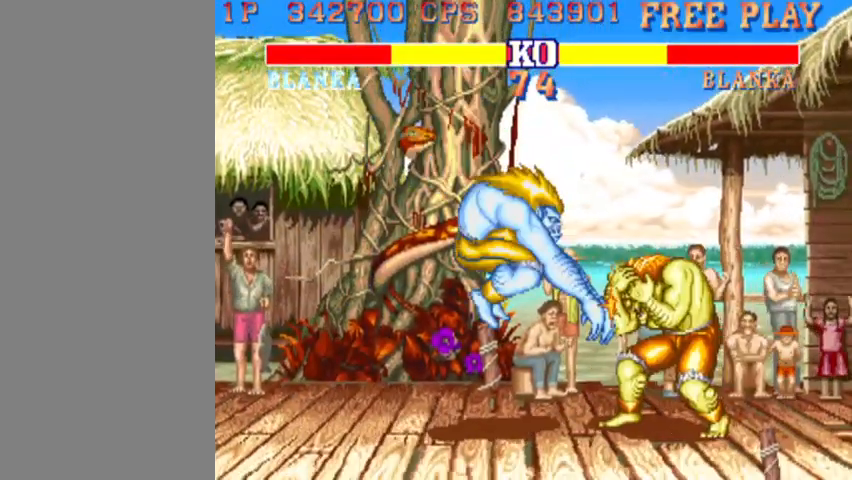
Gameplay with a controller (arcade stick); each line is a JSON object with the inputs held at the frame after it. "events" lists button and stick changes between this image and that frame as [ms after this image, input, new state], when the widget could be followed in between. Not read: L3 R3.
{"buttons": [], "left_stick": "down-left", "events": [[167, "CIRCLE", "down"], [333, "CIRCLE", "up"]]}
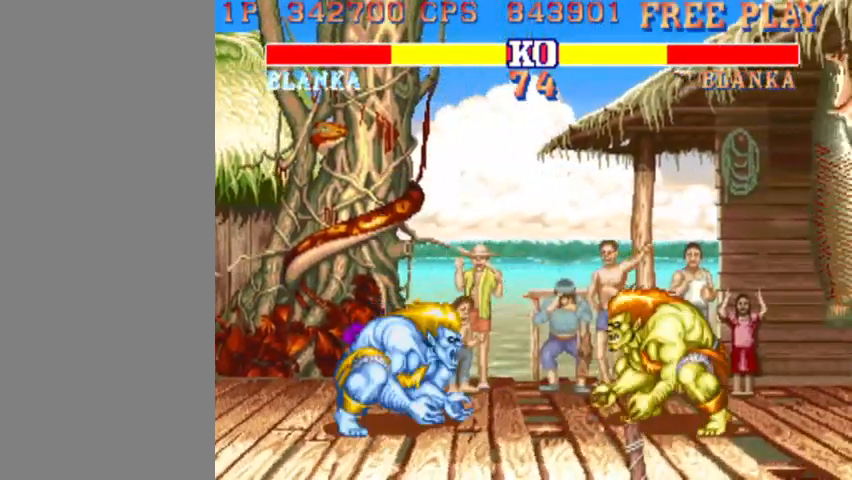
{"buttons": [], "left_stick": "down-left", "events": []}
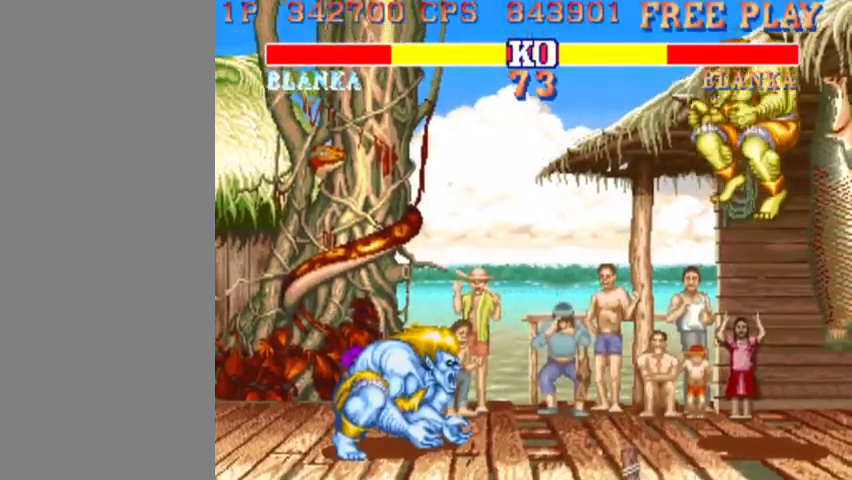
{"buttons": ["R1"], "left_stick": "right", "events": [[433, "left_stick", "right"], [467, "R1", "down"]]}
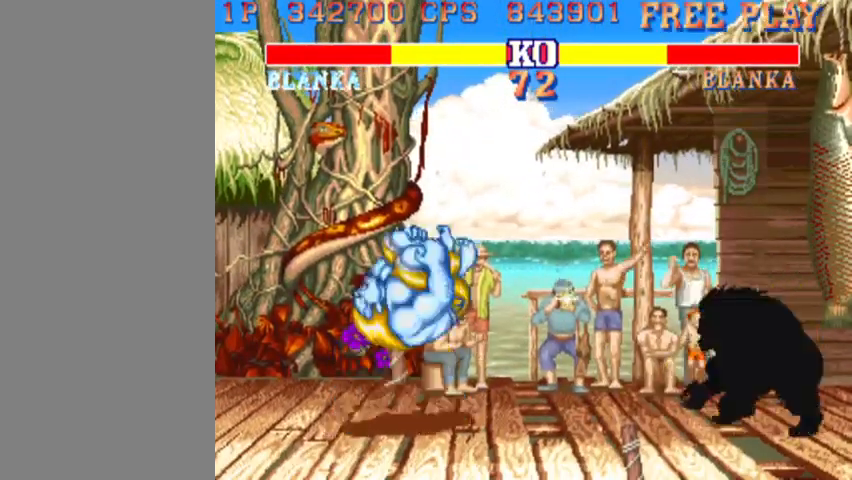
{"buttons": [], "left_stick": "down-left", "events": [[67, "R1", "up"], [67, "left_stick", "down-left"]]}
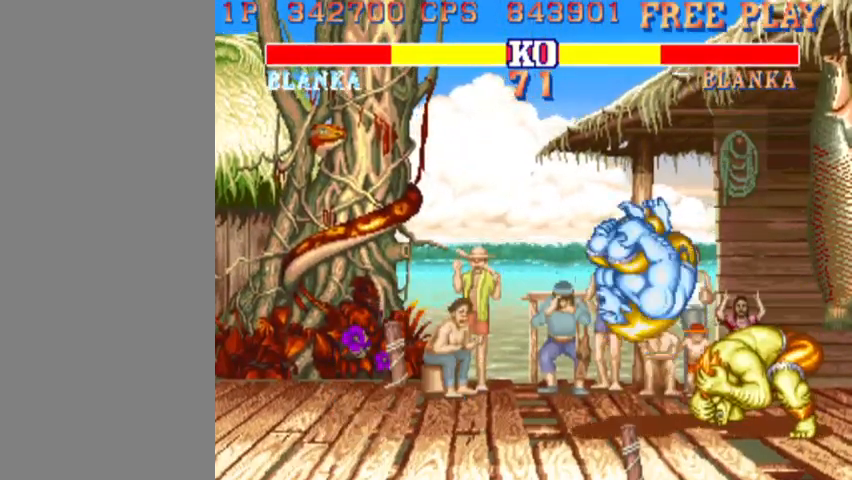
{"buttons": [], "left_stick": "down-left", "events": []}
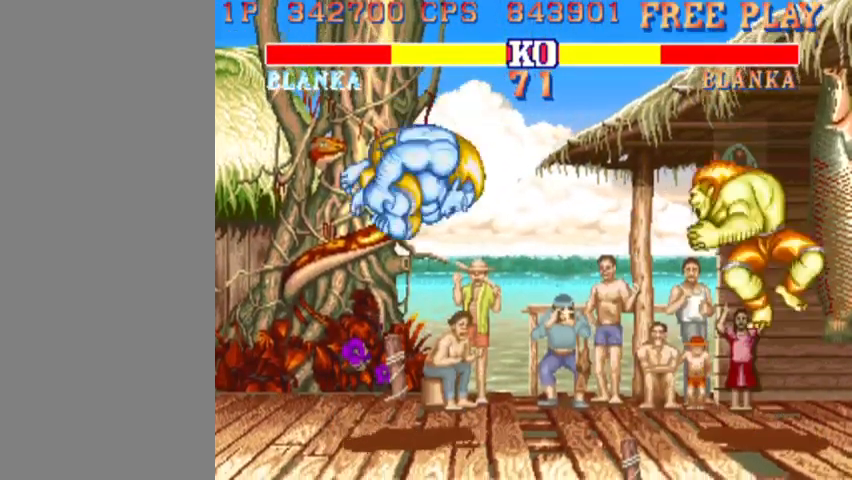
{"buttons": [], "left_stick": "down-left", "events": [[267, "left_stick", "right"], [300, "R1", "down"], [367, "left_stick", "down-left"], [400, "R1", "up"]]}
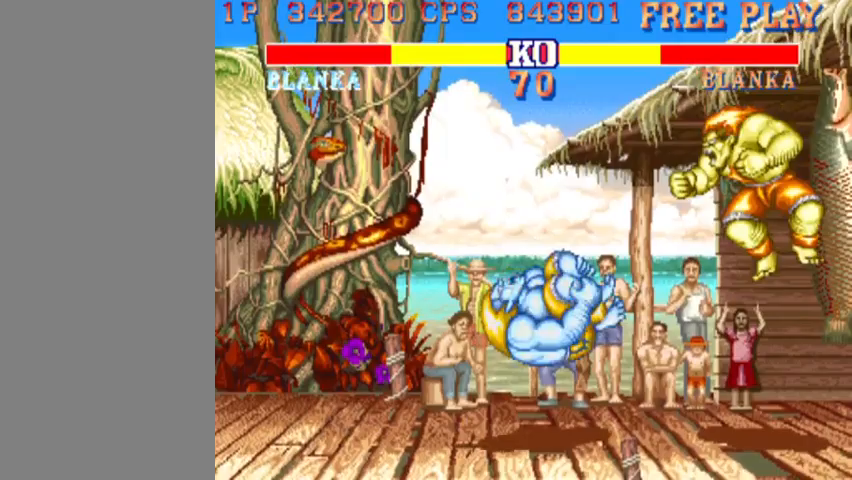
{"buttons": [], "left_stick": "down-left", "events": []}
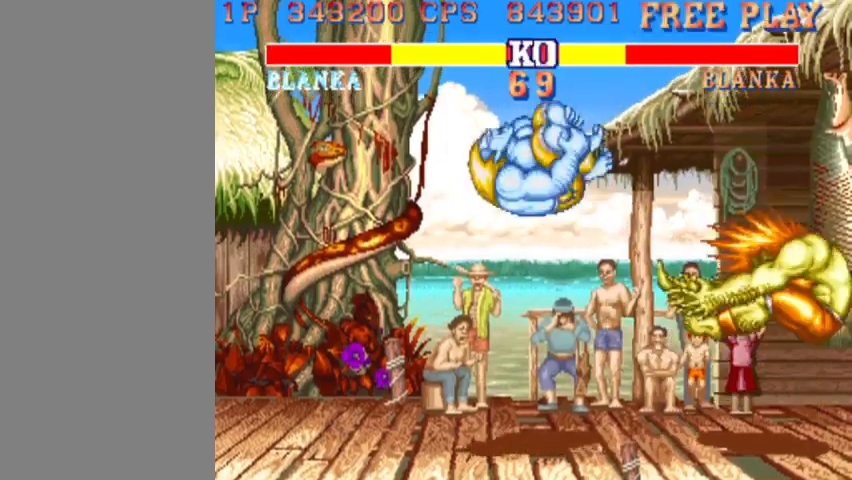
{"buttons": [], "left_stick": "center", "events": [[67, "left_stick", "center"]]}
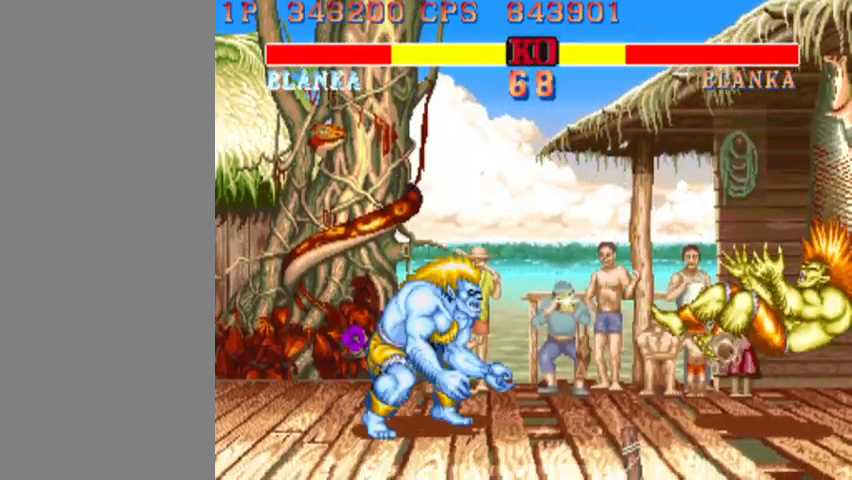
{"buttons": [], "left_stick": "down-left", "events": [[33, "left_stick", "right"], [100, "left_stick", "up-right"], [233, "left_stick", "down-left"]]}
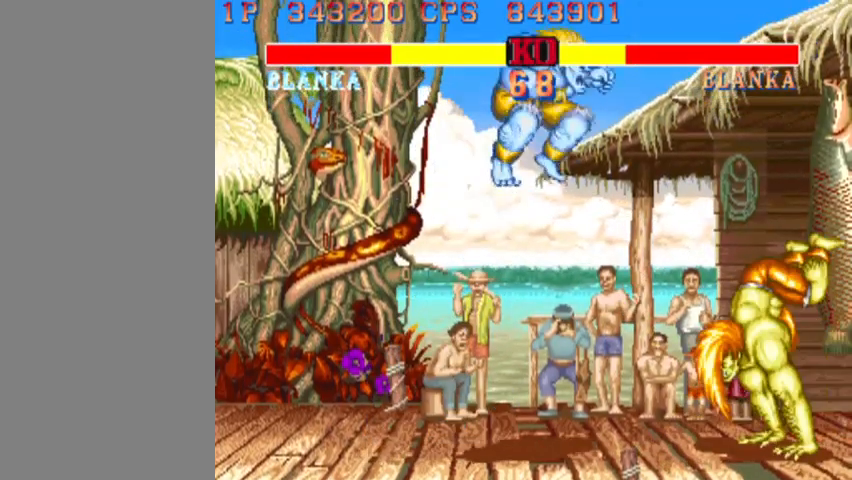
{"buttons": [], "left_stick": "down-left", "events": [[167, "R2", "down"], [333, "R2", "up"]]}
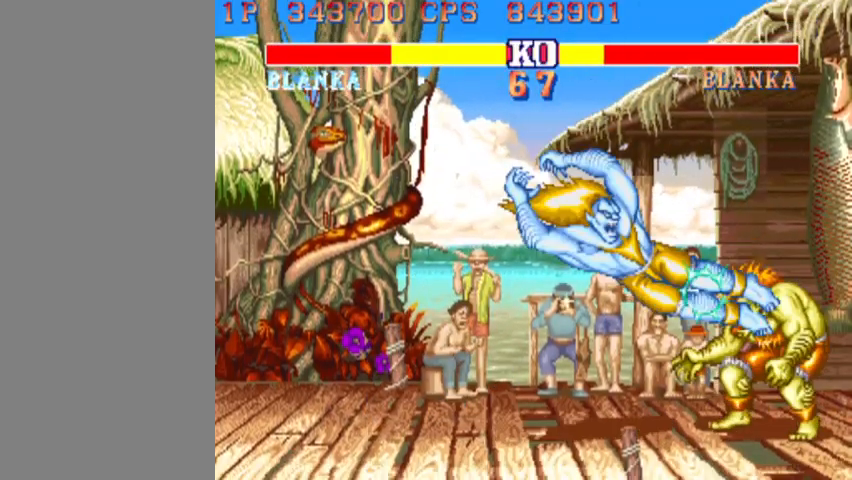
{"buttons": [], "left_stick": "down-left", "events": [[67, "CIRCLE", "down"], [333, "CIRCLE", "up"]]}
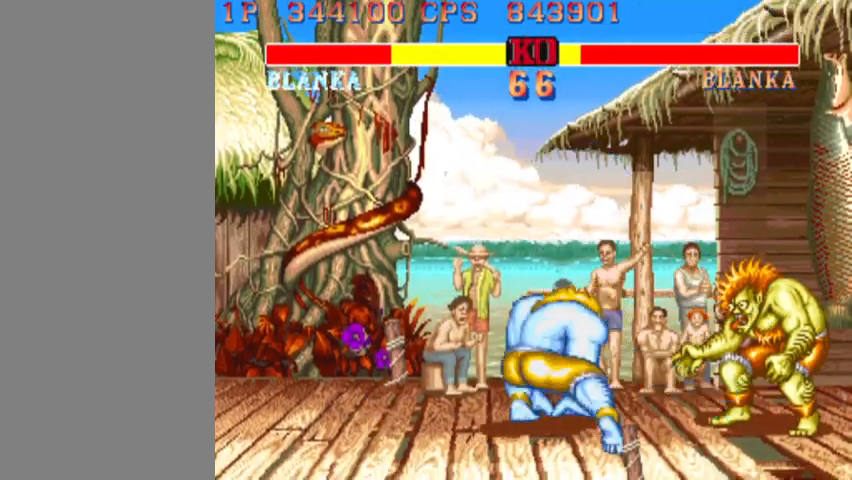
{"buttons": [], "left_stick": "down-left", "events": [[100, "CIRCLE", "down"], [267, "CIRCLE", "up"]]}
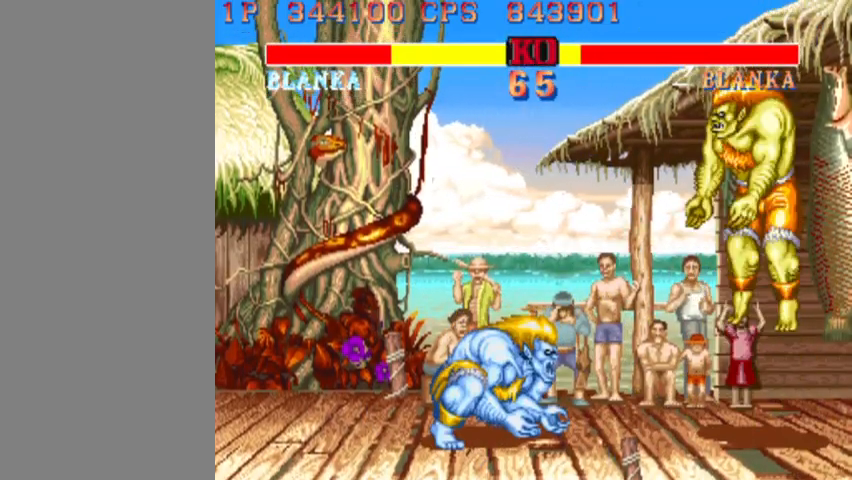
{"buttons": [], "left_stick": "down-left", "events": [[300, "left_stick", "right"], [333, "SQUARE", "down"], [367, "SQUARE", "up"], [367, "left_stick", "down-left"]]}
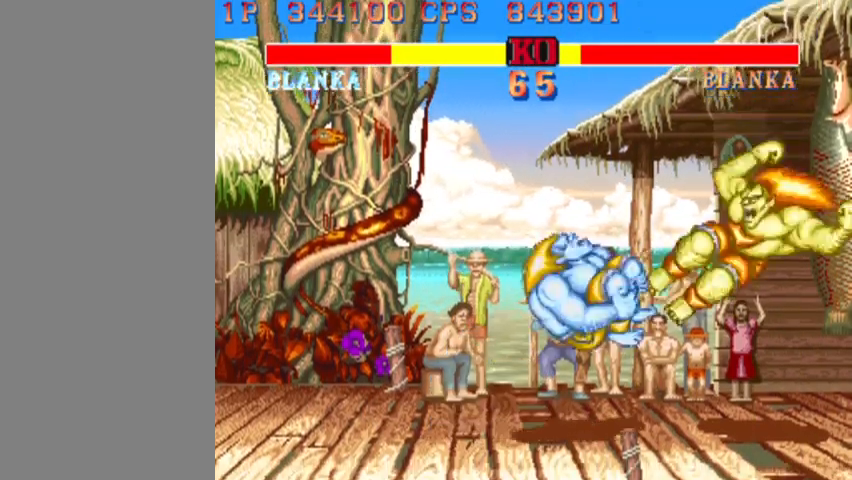
{"buttons": [], "left_stick": "down-left", "events": []}
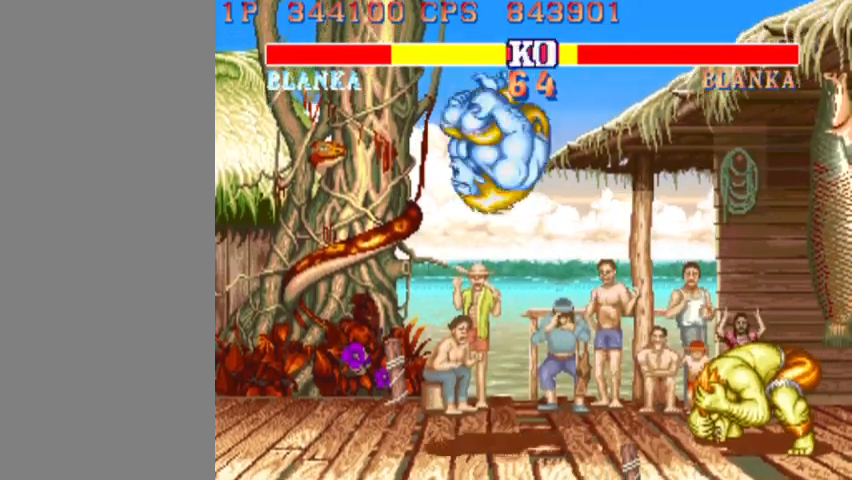
{"buttons": [], "left_stick": "down-left", "events": []}
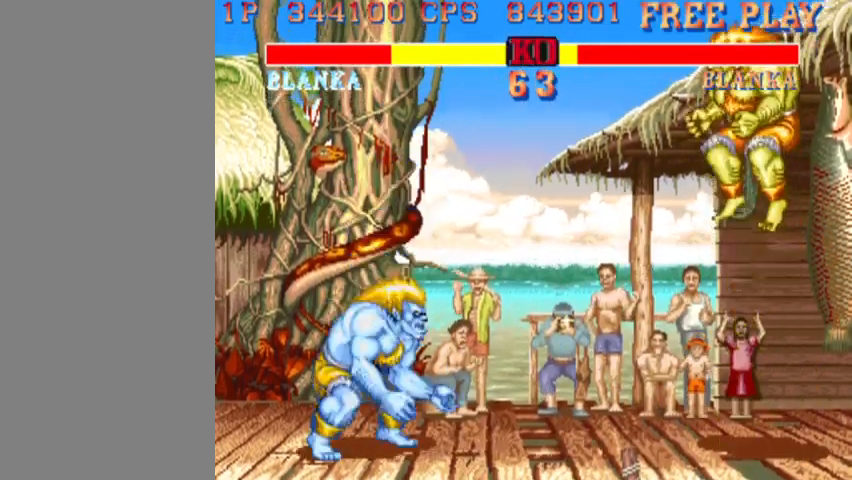
{"buttons": [], "left_stick": "down-left", "events": [[67, "left_stick", "down-right"], [133, "R1", "down"], [167, "left_stick", "down-left"], [200, "R1", "up"]]}
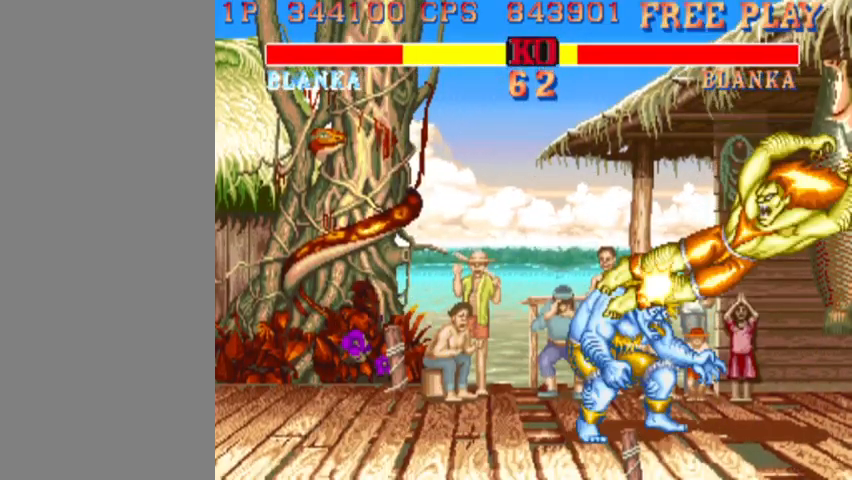
{"buttons": [], "left_stick": "down-left", "events": []}
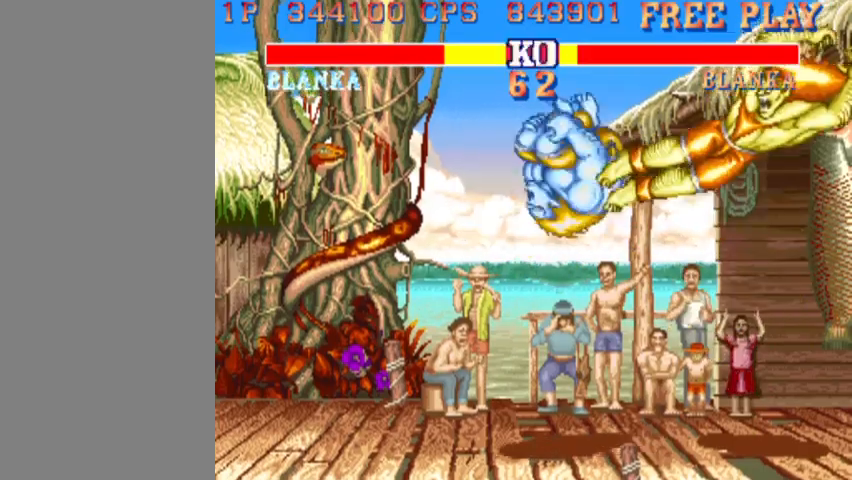
{"buttons": [], "left_stick": "down-left", "events": []}
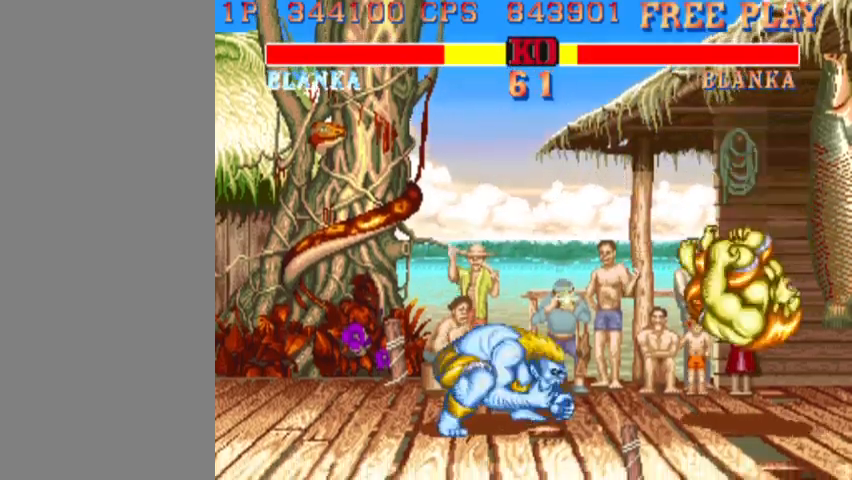
{"buttons": [], "left_stick": "down-left", "events": []}
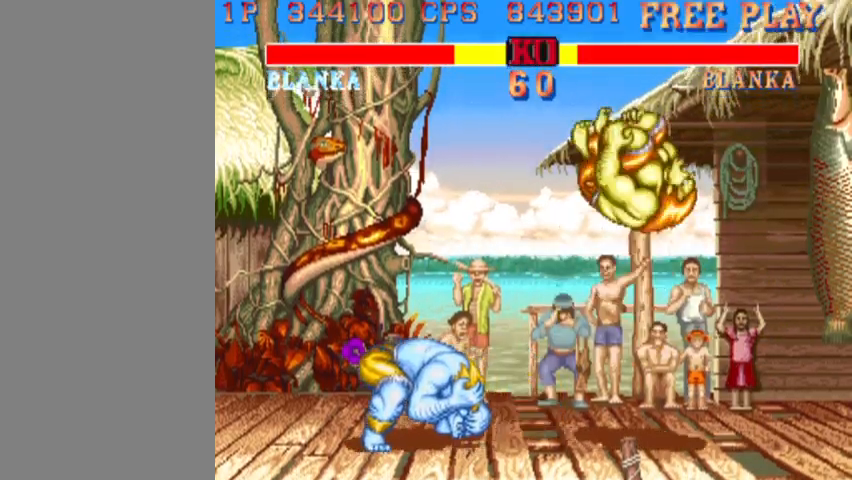
{"buttons": [], "left_stick": "down-left", "events": [[167, "left_stick", "right"], [200, "R1", "down"], [267, "left_stick", "down-left"], [300, "R1", "up"]]}
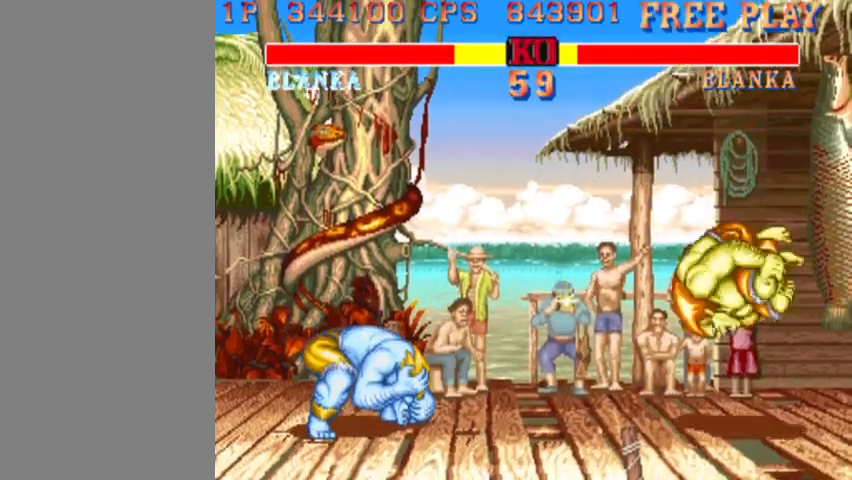
{"buttons": [], "left_stick": "down-left", "events": []}
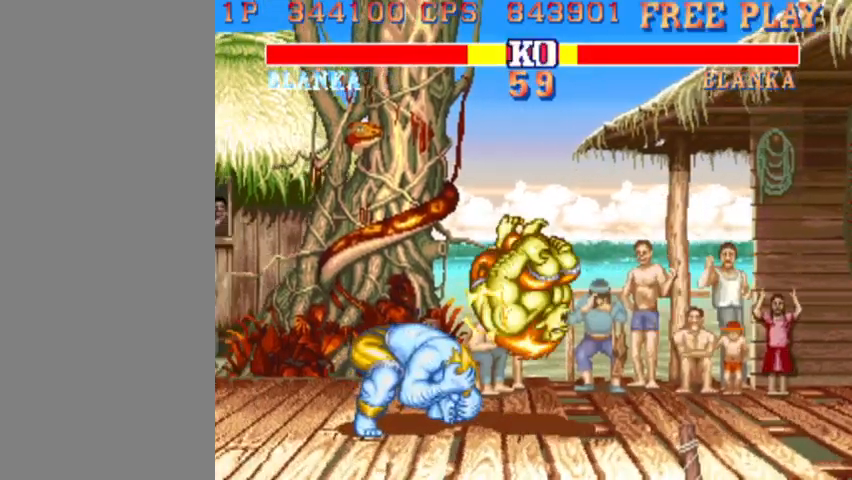
{"buttons": ["R1"], "left_stick": "right", "events": [[433, "left_stick", "right"], [500, "R1", "down"]]}
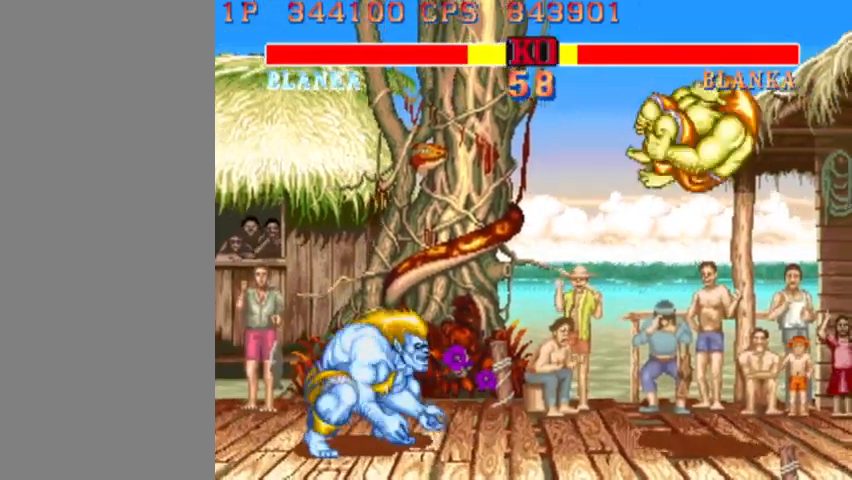
{"buttons": [], "left_stick": "down-left", "events": [[67, "R1", "up"], [67, "left_stick", "down-left"]]}
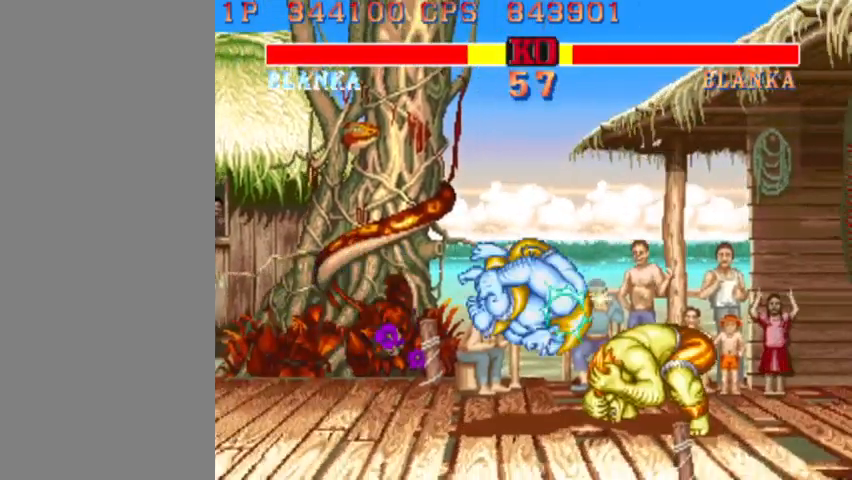
{"buttons": [], "left_stick": "down-left", "events": []}
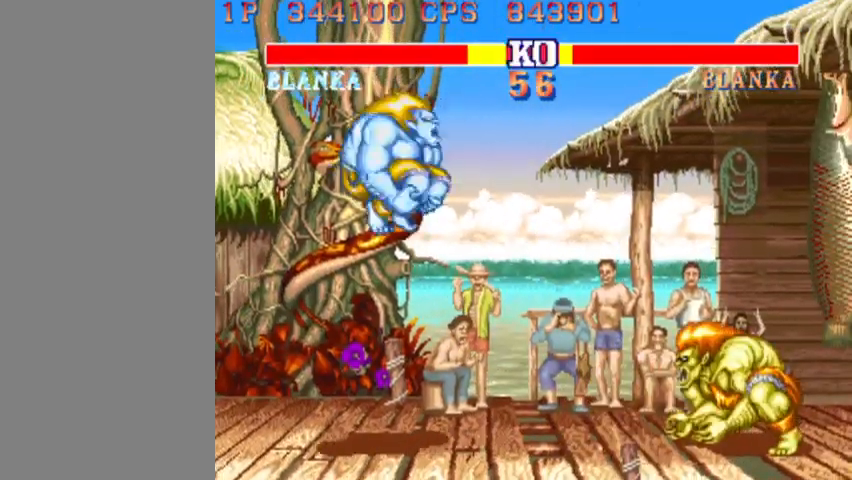
{"buttons": [], "left_stick": "down-left", "events": []}
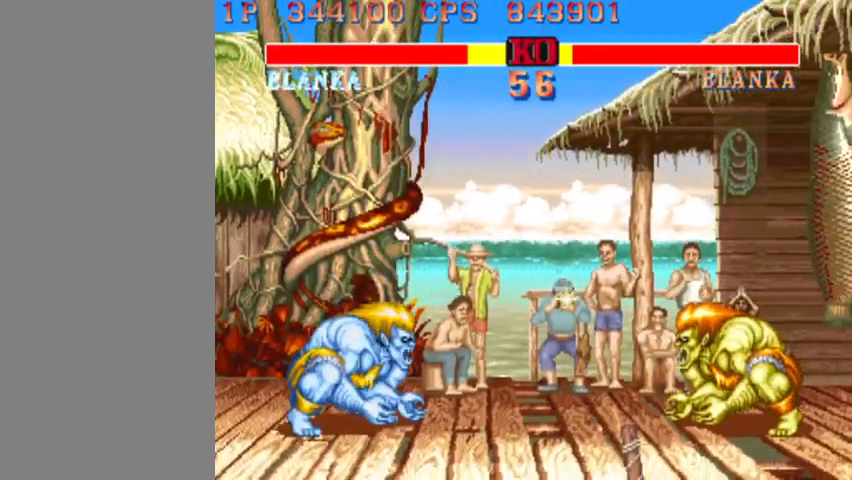
{"buttons": [], "left_stick": "down-left", "events": [[267, "left_stick", "down-right"], [300, "SQUARE", "down"], [367, "SQUARE", "up"], [400, "left_stick", "down-left"]]}
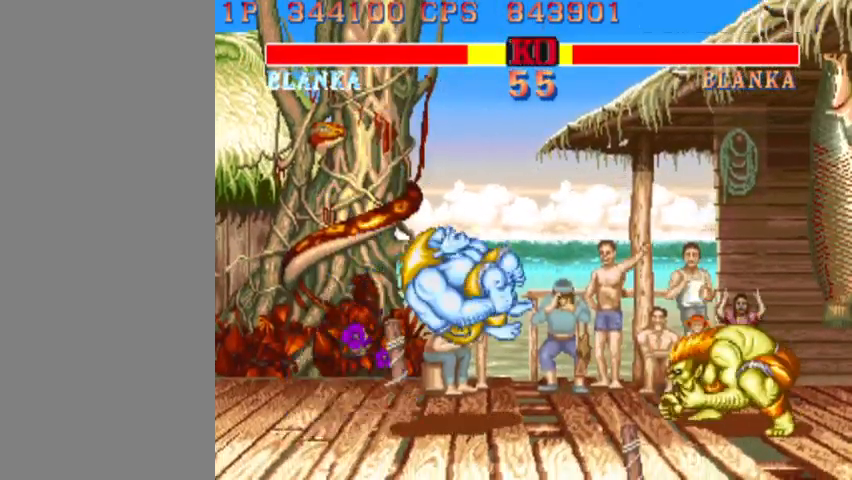
{"buttons": [], "left_stick": "down-left", "events": []}
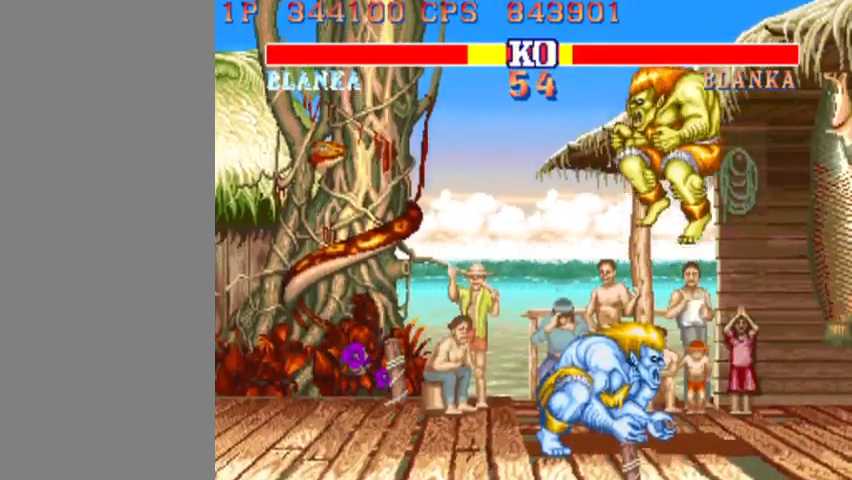
{"buttons": ["R1"], "left_stick": "right", "events": [[367, "left_stick", "right"], [467, "R1", "down"]]}
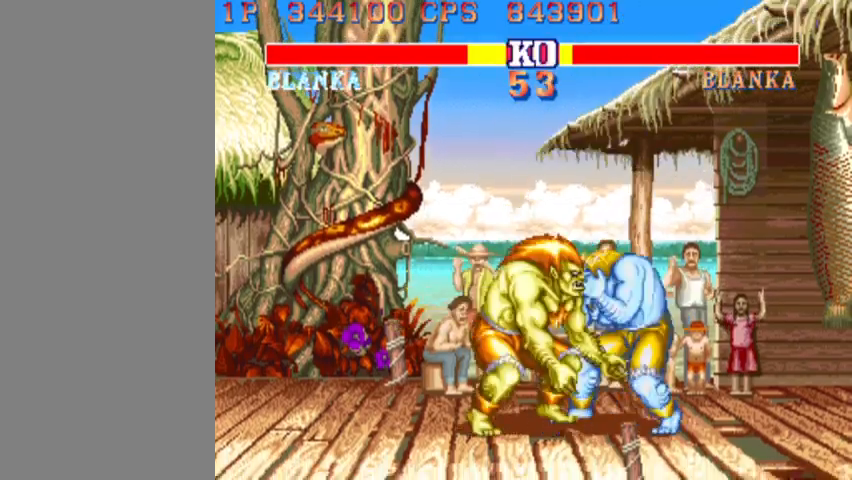
{"buttons": [], "left_stick": "right", "events": [[67, "R1", "up"]]}
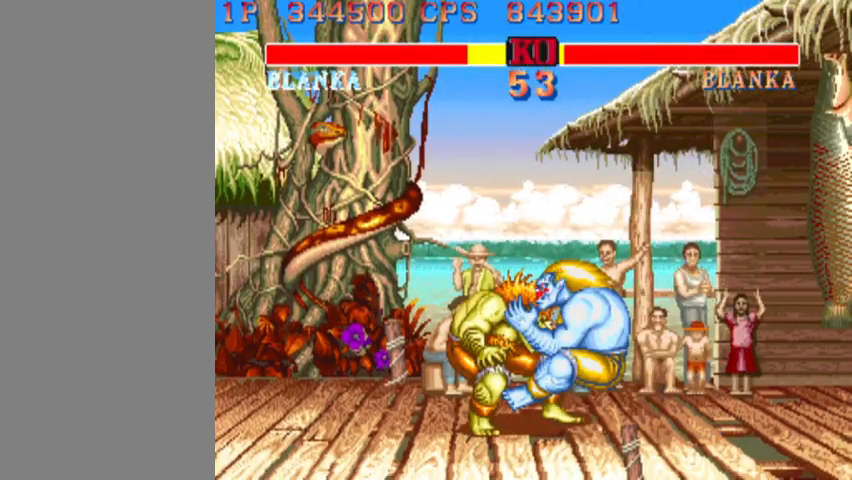
{"buttons": [], "left_stick": "right", "events": []}